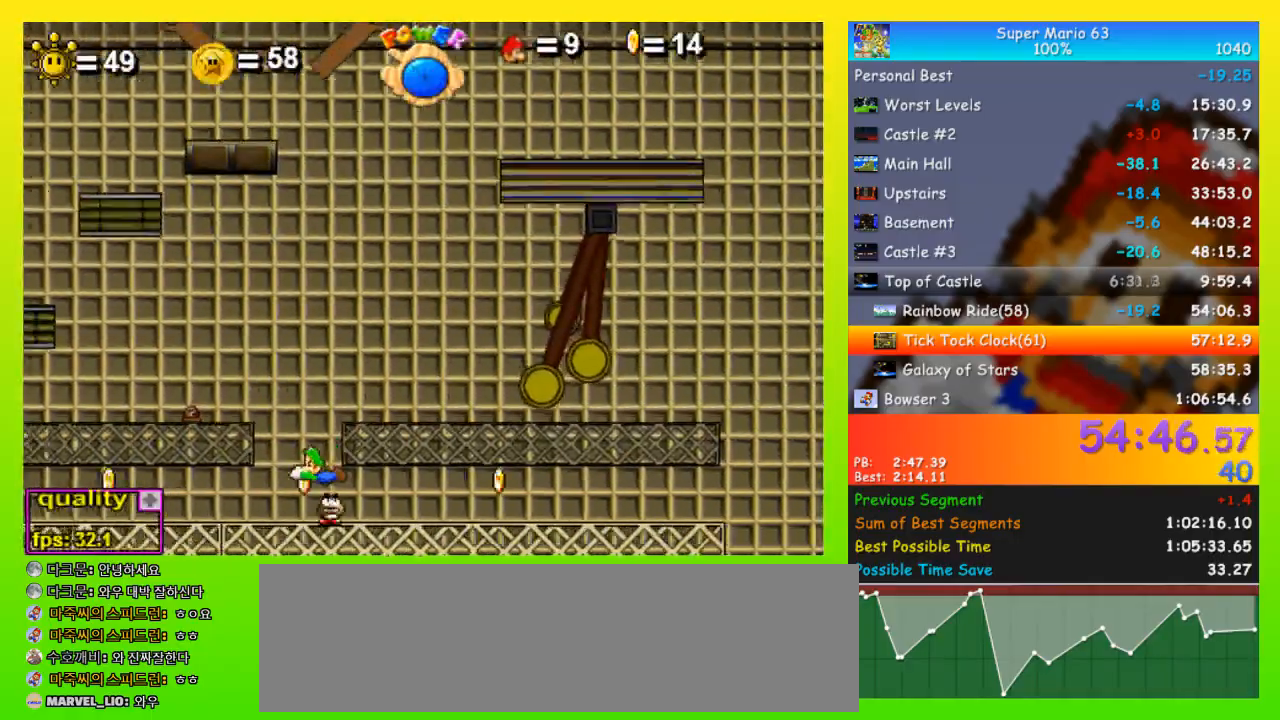
Gameplay with keyboard; each line is a JSON object with the keys held at the frame after it. "events" lists presses ("down") and releases ("up") of "down", "equals", "left", "minus", "p", "right", "semicolon", "shift", "space", "up", "x" and "z" between this image and that frame as [ms after this image, input, new state], when the widget could be followed in between. No other keys are recorded. Mouse input is not recorded.
{"keys": ["left"], "events": [[67, "up", "down"], [400, "up", "up"]]}
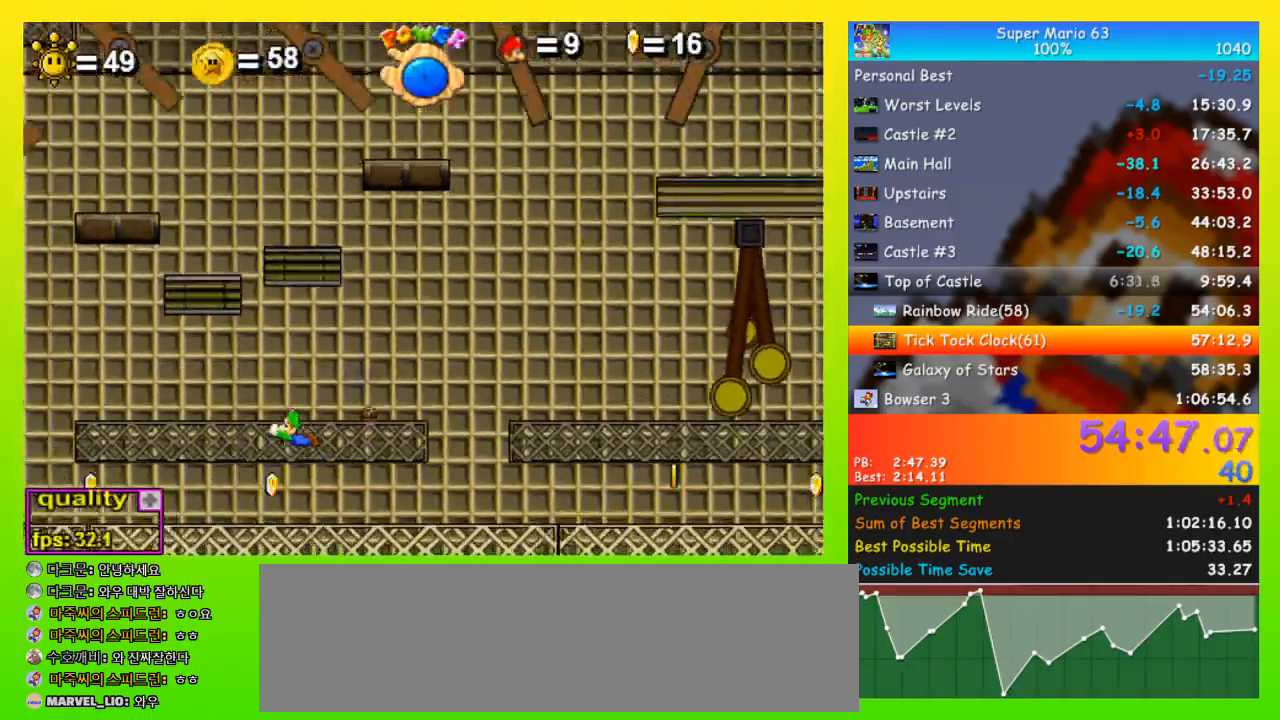
{"keys": ["left", "up"], "events": [[367, "up", "down"]]}
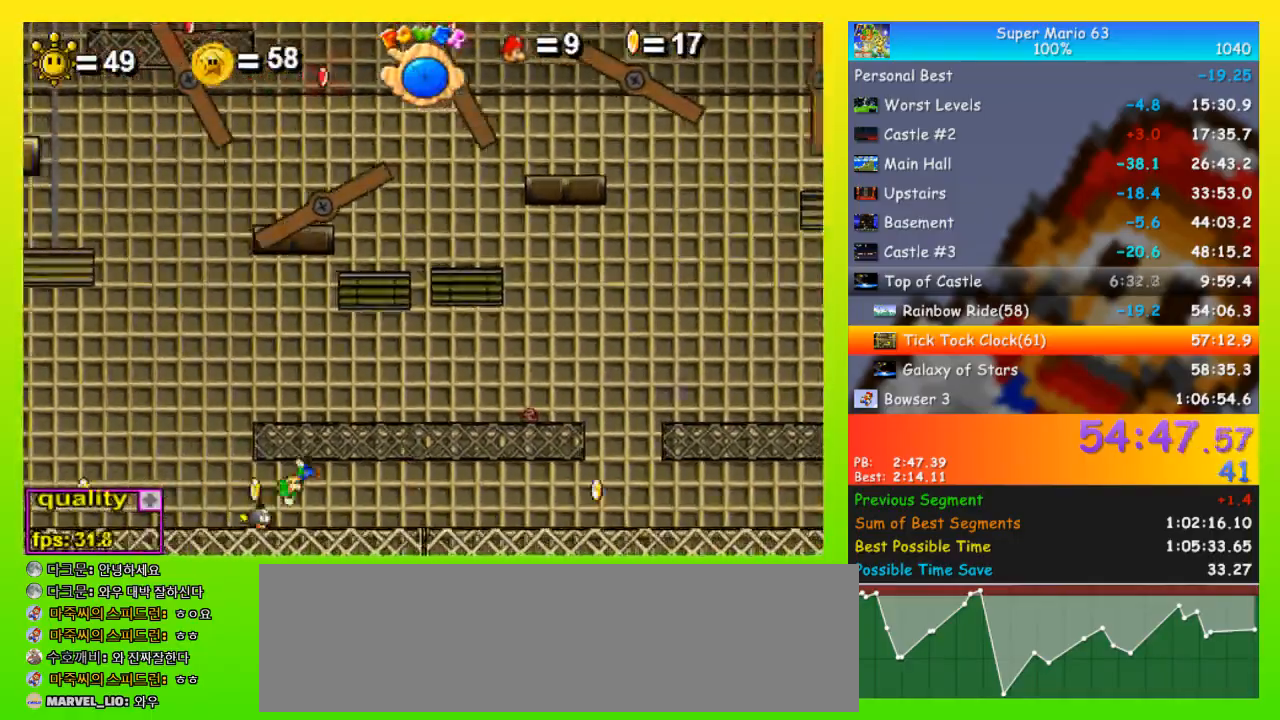
{"keys": ["left"], "events": [[100, "up", "up"]]}
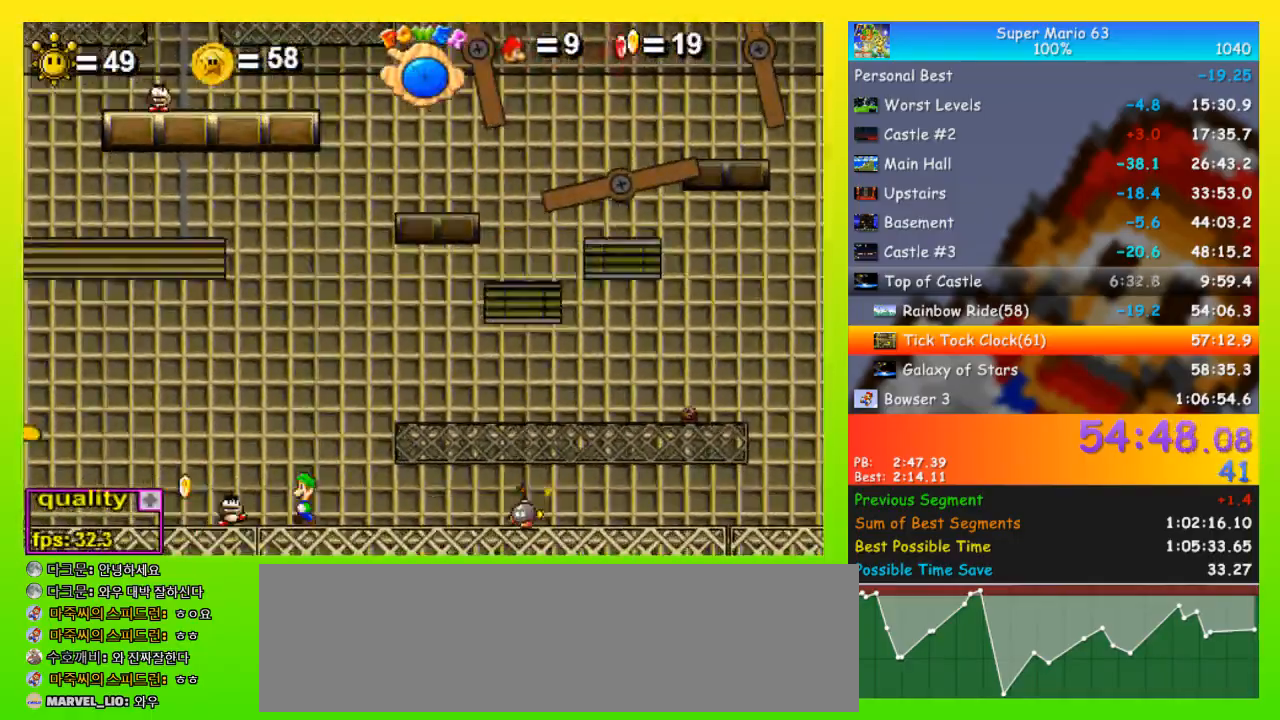
{"keys": ["left"], "events": [[33, "up", "down"], [267, "up", "up"], [400, "down", "down"], [467, "down", "up"]]}
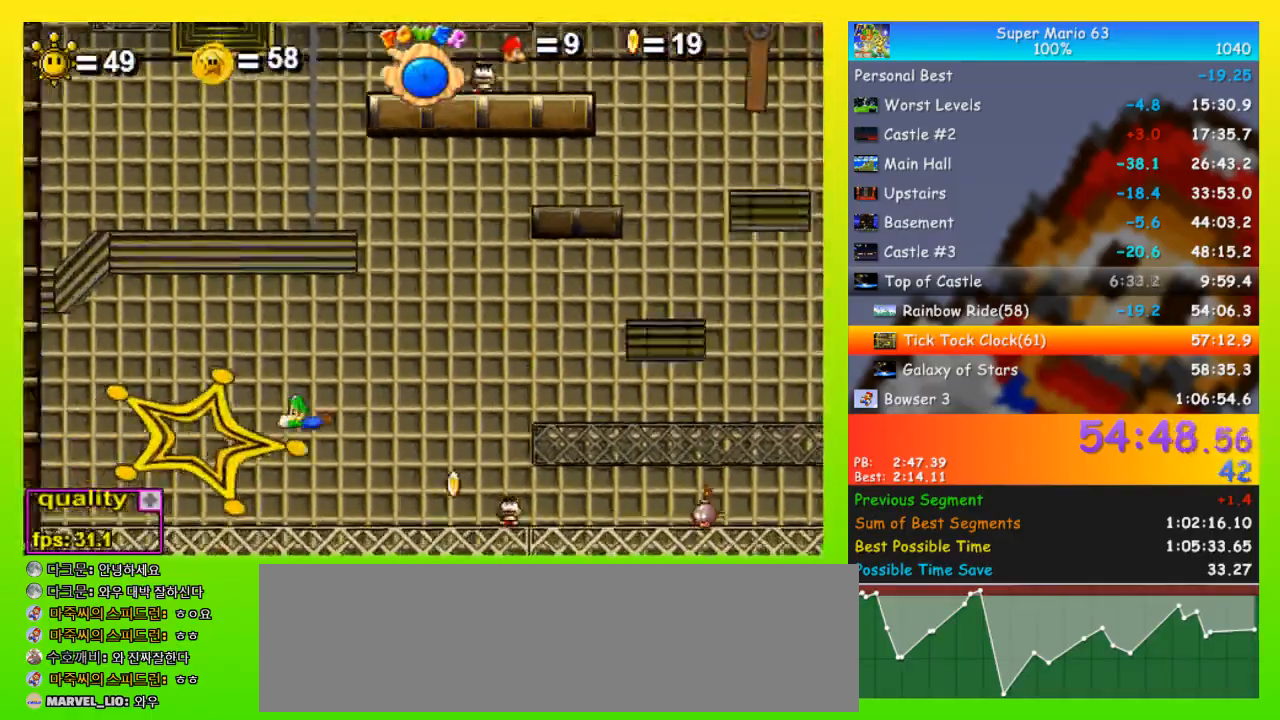
{"keys": ["x"], "events": [[100, "x", "down"], [133, "left", "up"]]}
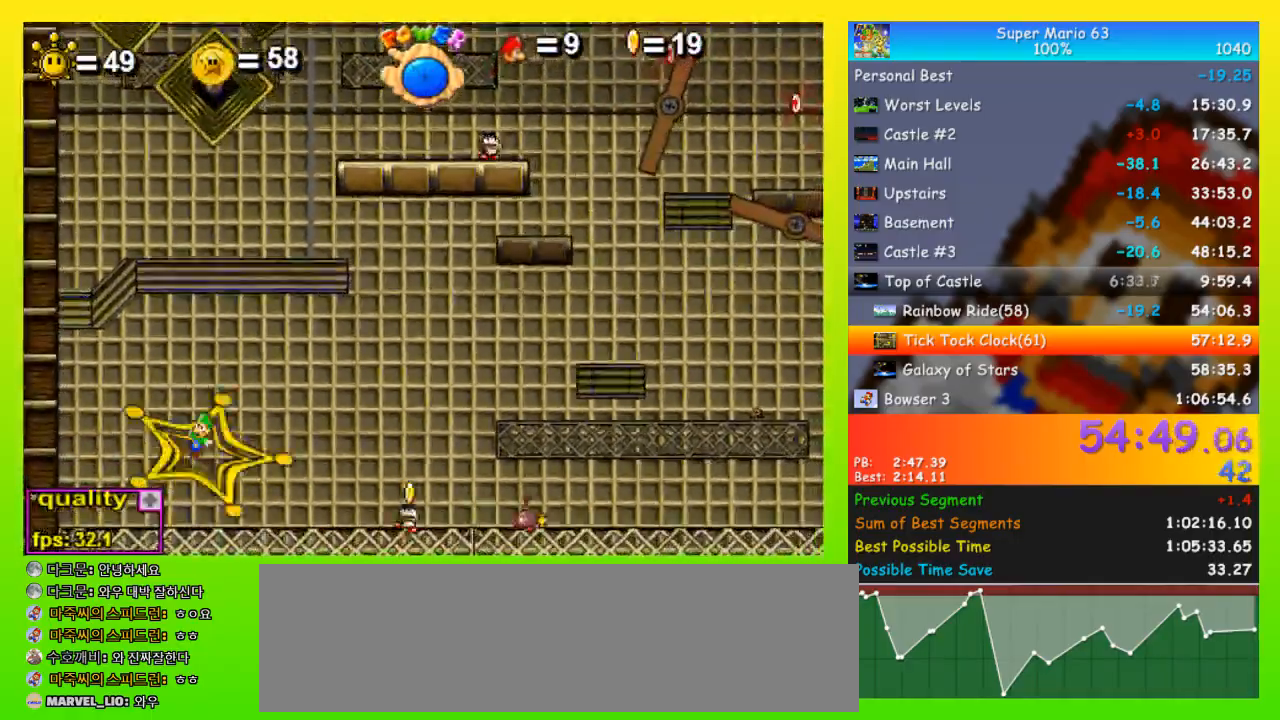
{"keys": [], "events": [[433, "x", "up"]]}
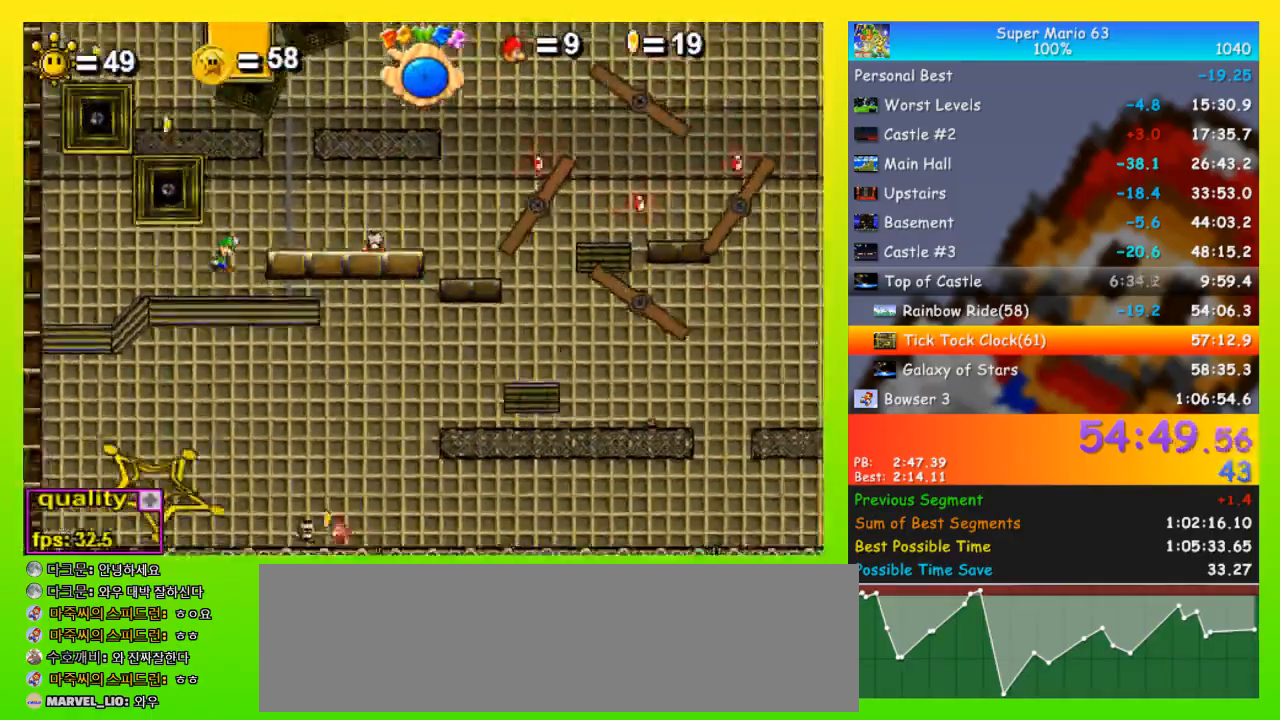
{"keys": ["left"], "events": [[200, "left", "down"]]}
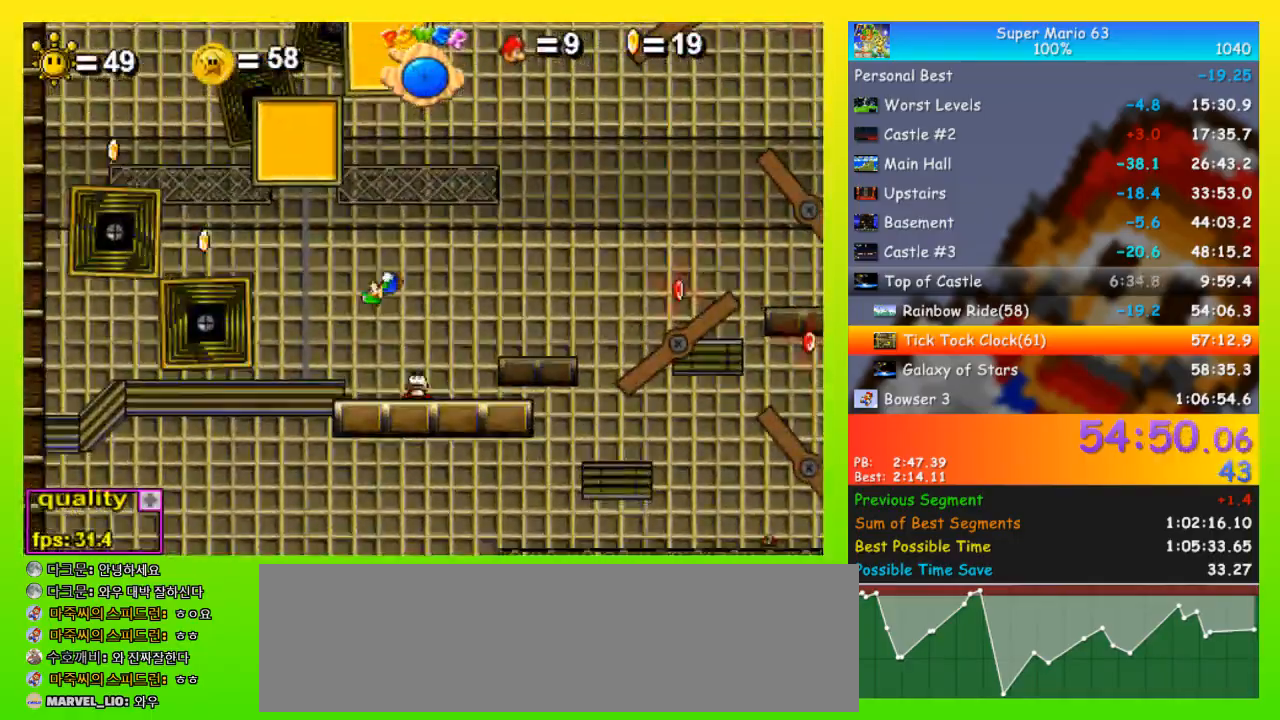
{"keys": ["left"], "events": []}
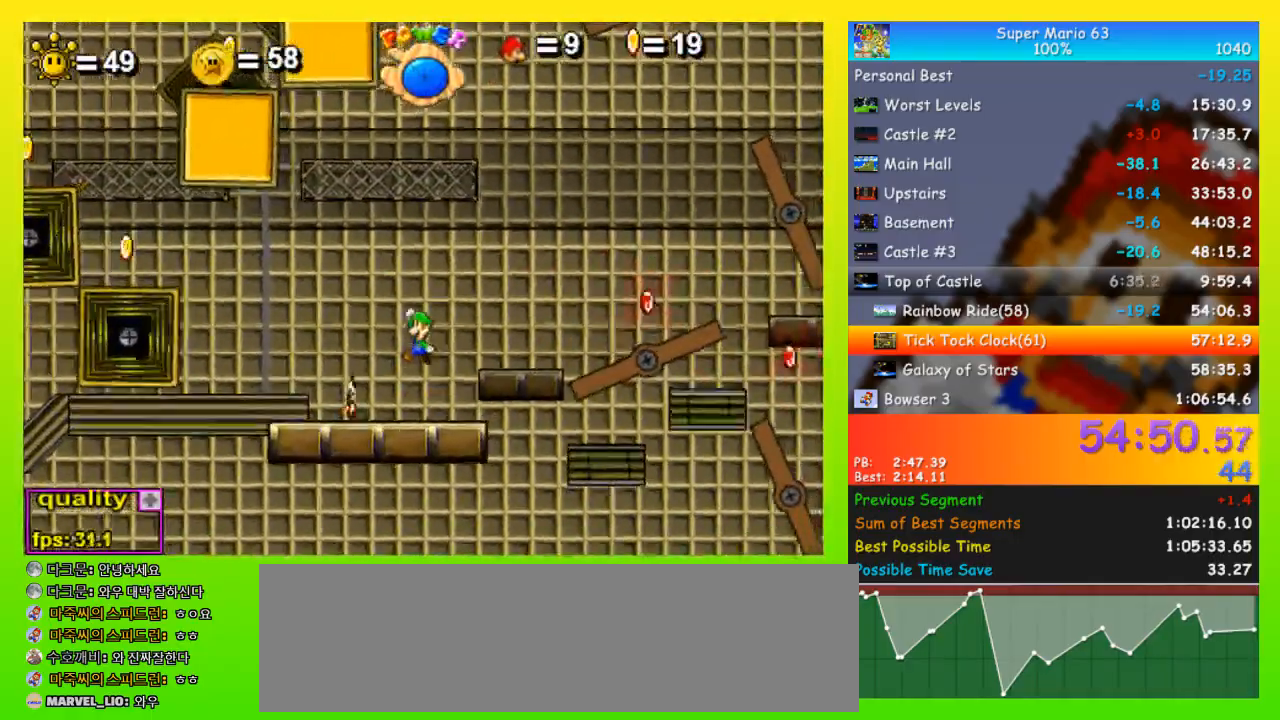
{"keys": ["left"], "events": []}
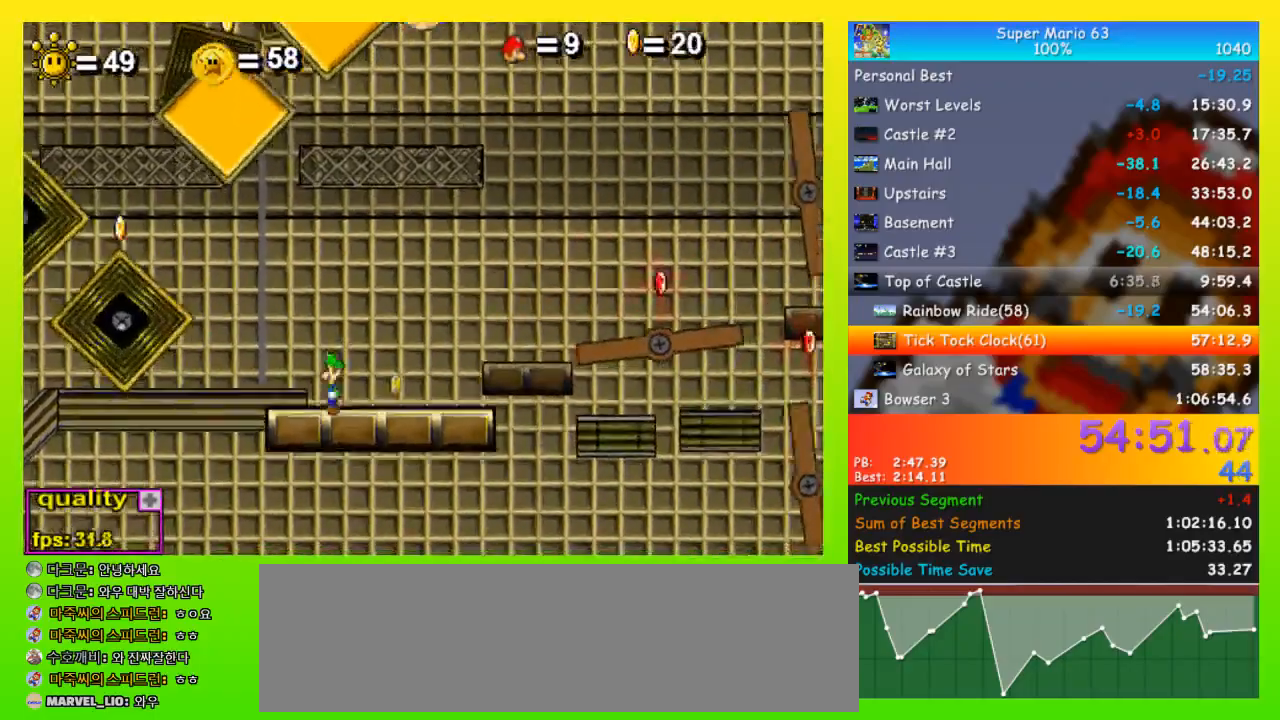
{"keys": ["left"], "events": [[67, "up", "down"], [300, "x", "down"], [400, "up", "up"], [433, "x", "up"]]}
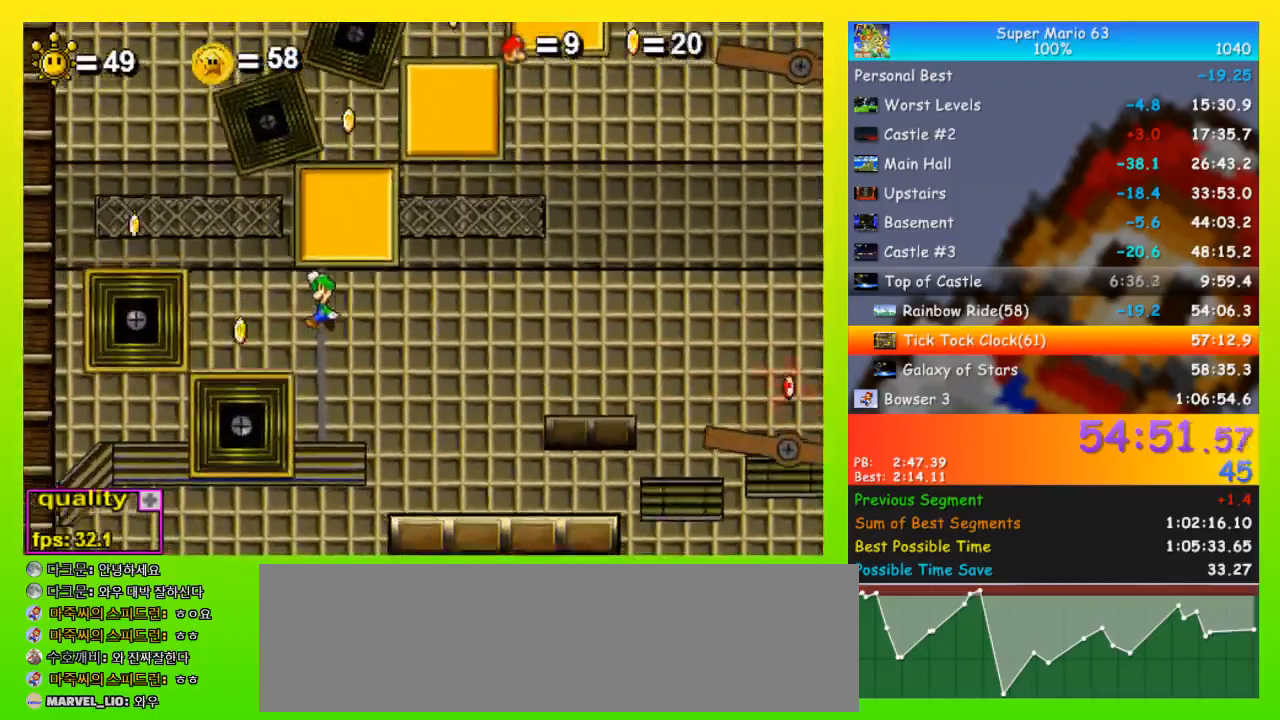
{"keys": ["up"], "events": [[133, "left", "up"], [333, "up", "down"]]}
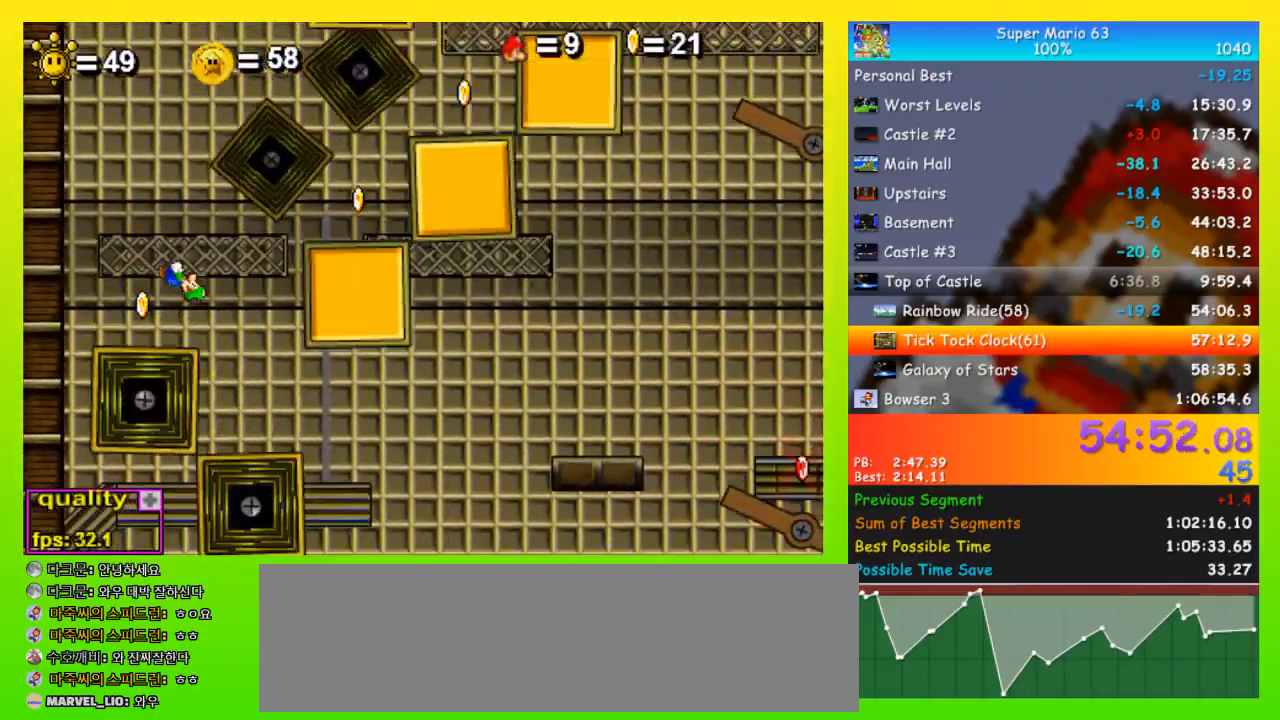
{"keys": ["right"], "events": [[67, "left", "down"], [133, "up", "up"], [200, "left", "up"], [300, "right", "down"]]}
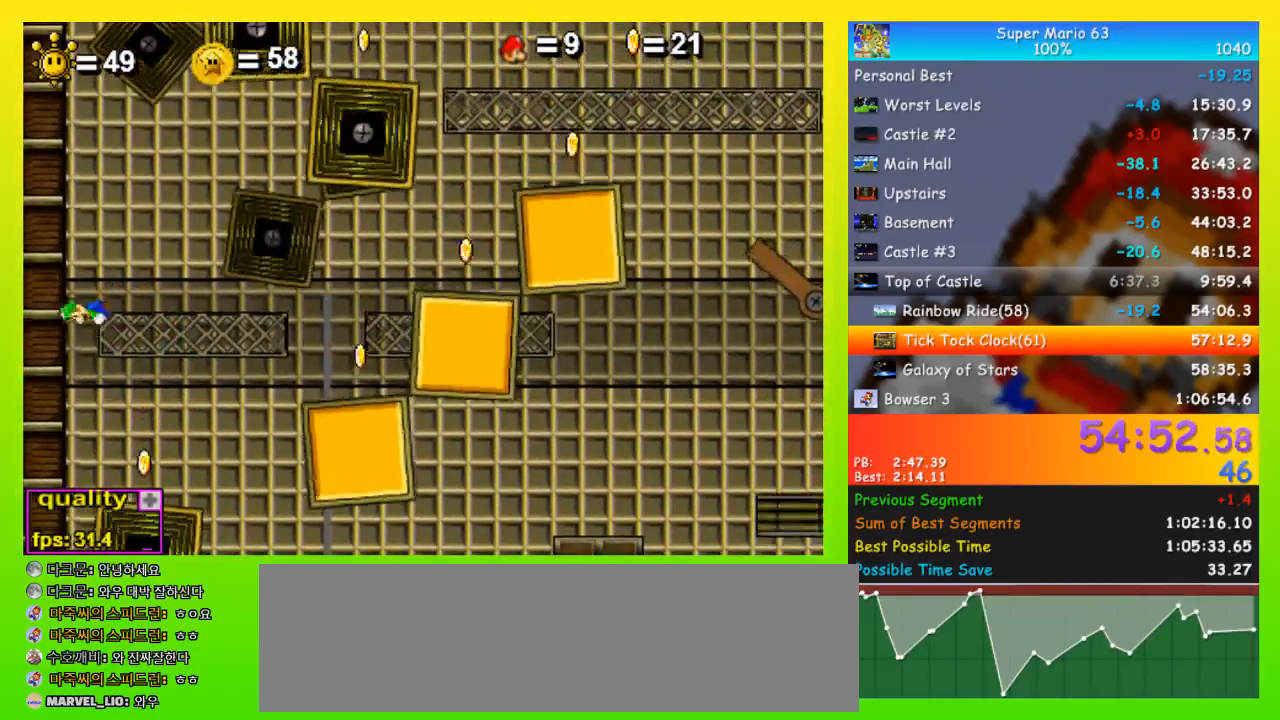
{"keys": [], "events": [[433, "up", "down"], [500, "right", "up"], [500, "up", "up"]]}
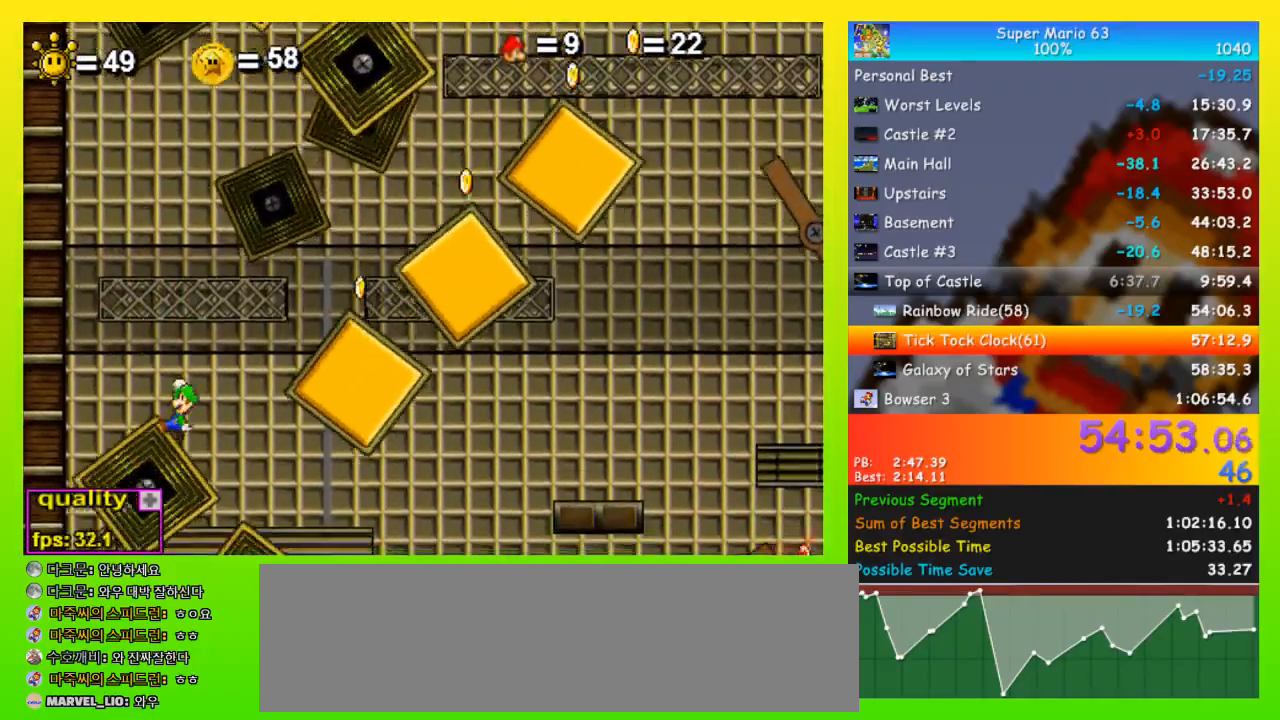
{"keys": ["left", "up"], "events": [[33, "right", "down"], [33, "up", "down"], [100, "right", "up"], [133, "right", "down"], [333, "left", "down"], [333, "right", "up"], [400, "up", "up"], [467, "up", "down"]]}
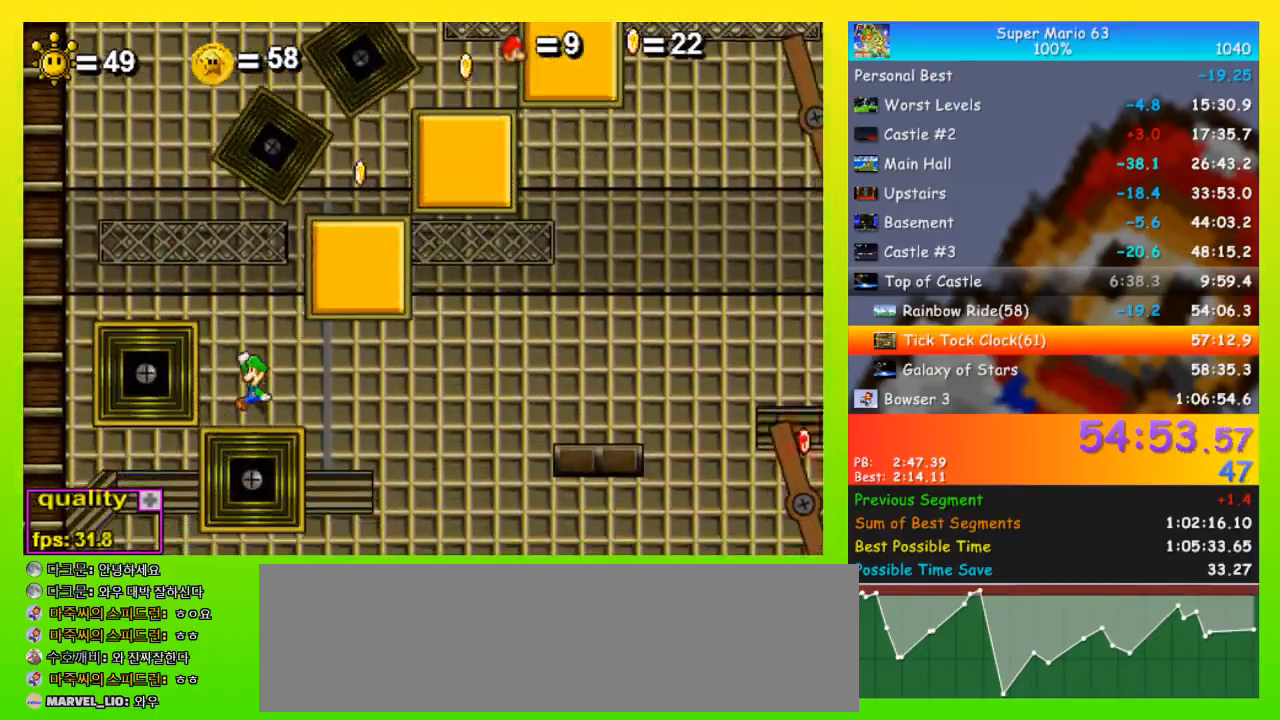
{"keys": ["right"], "events": [[67, "left", "up"], [100, "left", "down"], [333, "up", "up"], [367, "left", "up"], [367, "right", "down"]]}
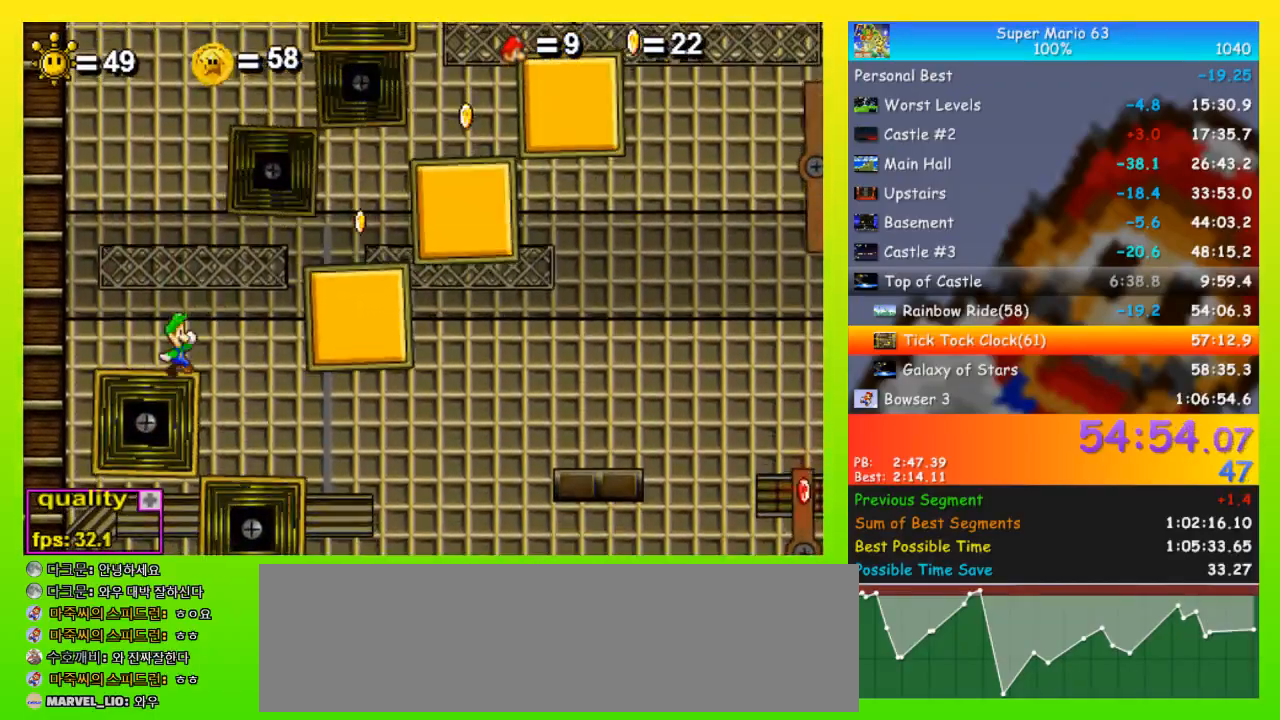
{"keys": ["right", "up"], "events": [[67, "up", "down"]]}
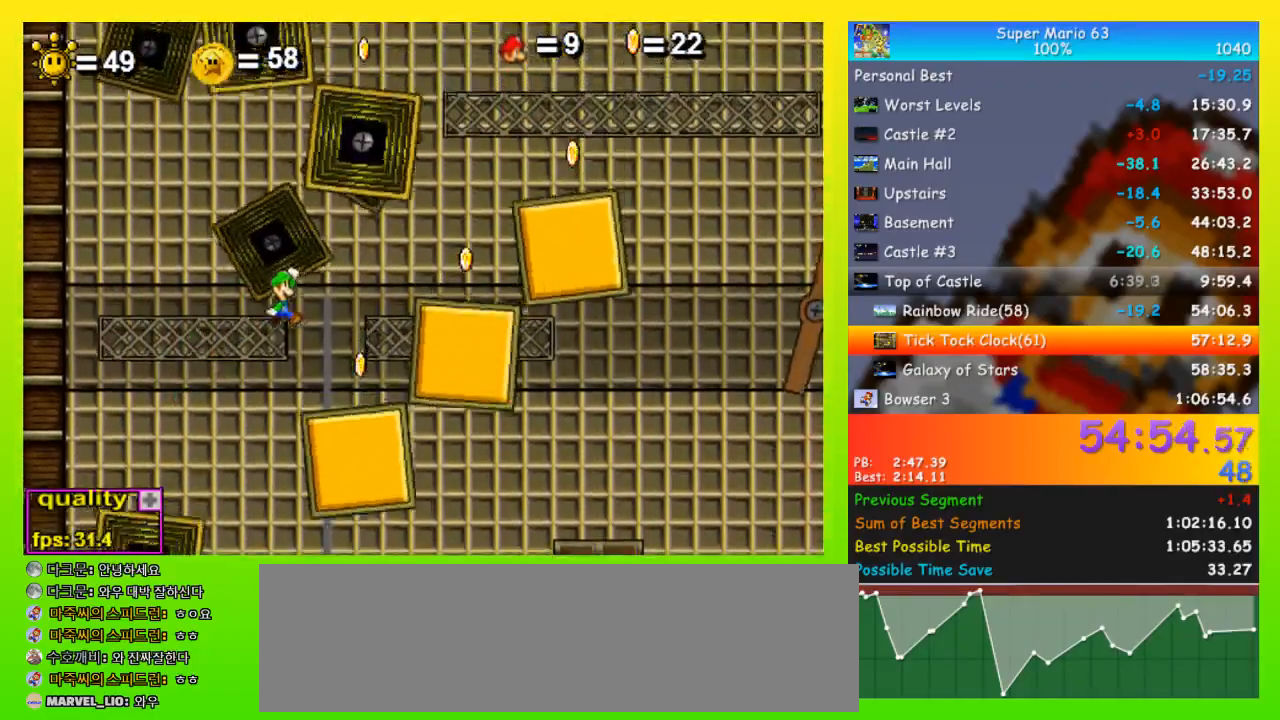
{"keys": ["right", "up"], "events": [[33, "up", "up"], [67, "right", "up"], [167, "right", "down"], [367, "up", "down"]]}
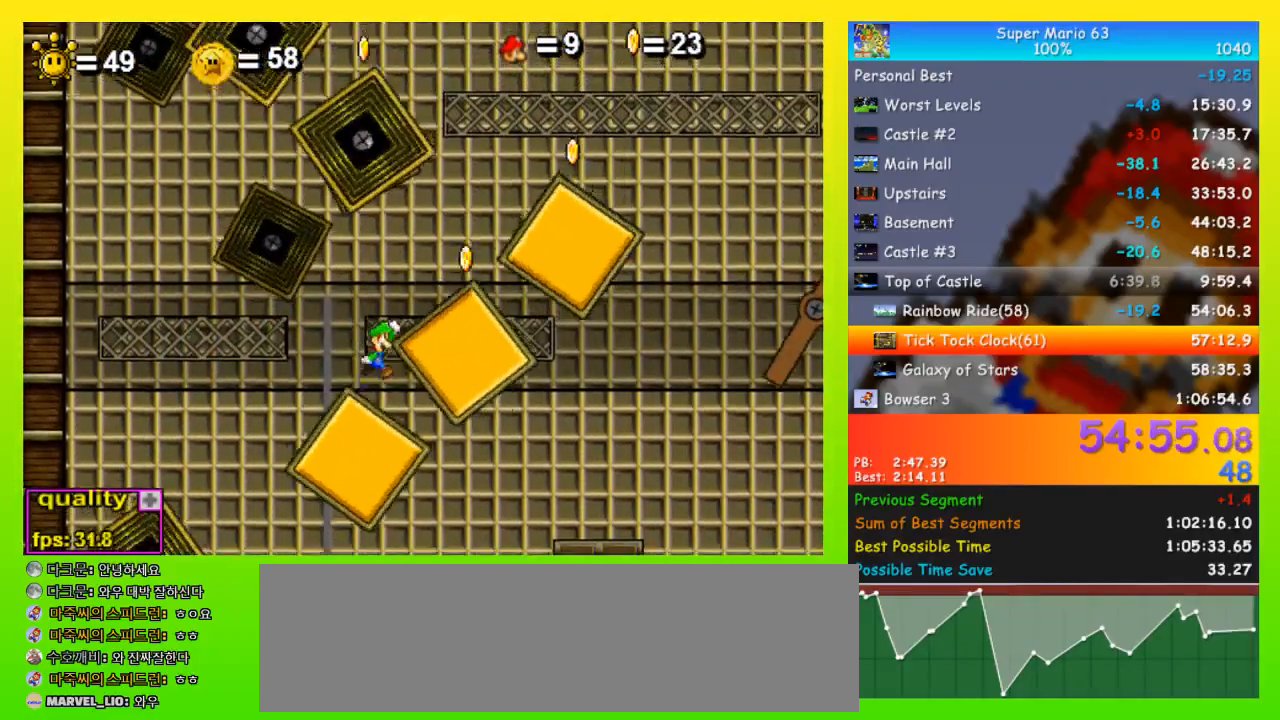
{"keys": [], "events": [[300, "left", "down"], [300, "right", "up"], [367, "left", "up"], [433, "up", "up"]]}
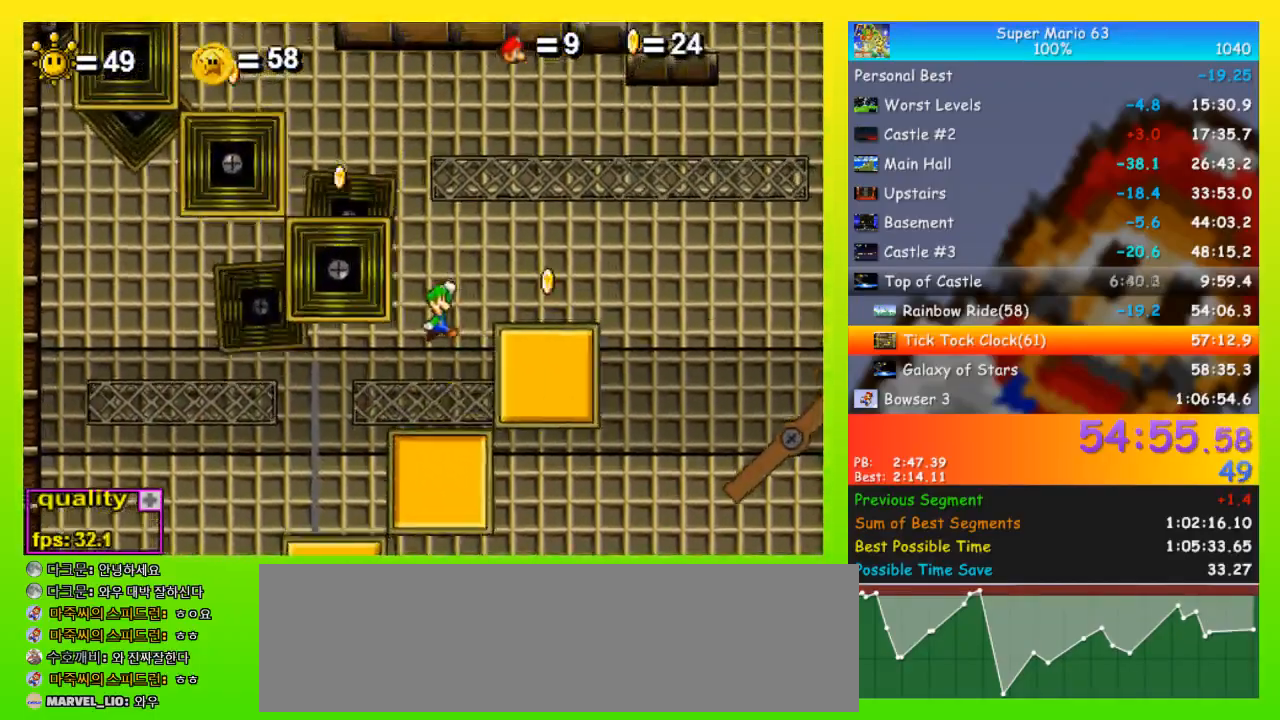
{"keys": ["left", "up"], "events": [[200, "left", "down"], [300, "left", "up"], [400, "up", "down"], [433, "left", "down"]]}
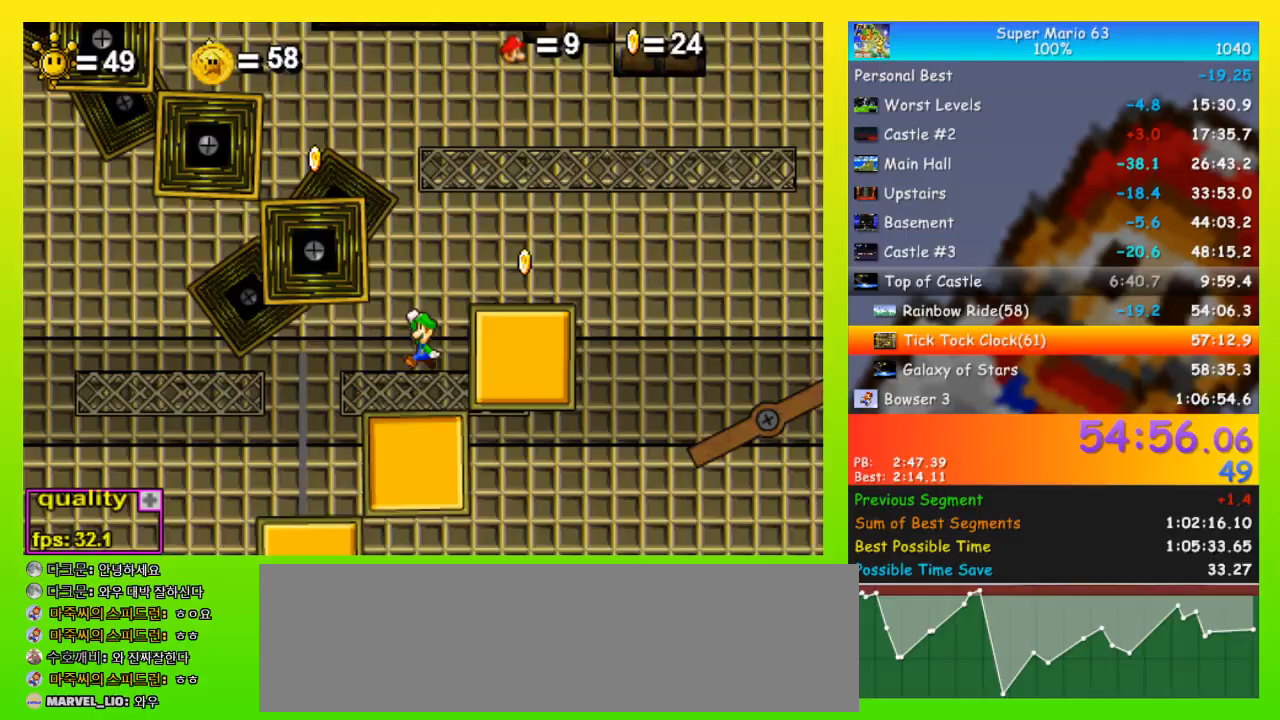
{"keys": ["left", "up", "x"], "events": [[300, "x", "down"]]}
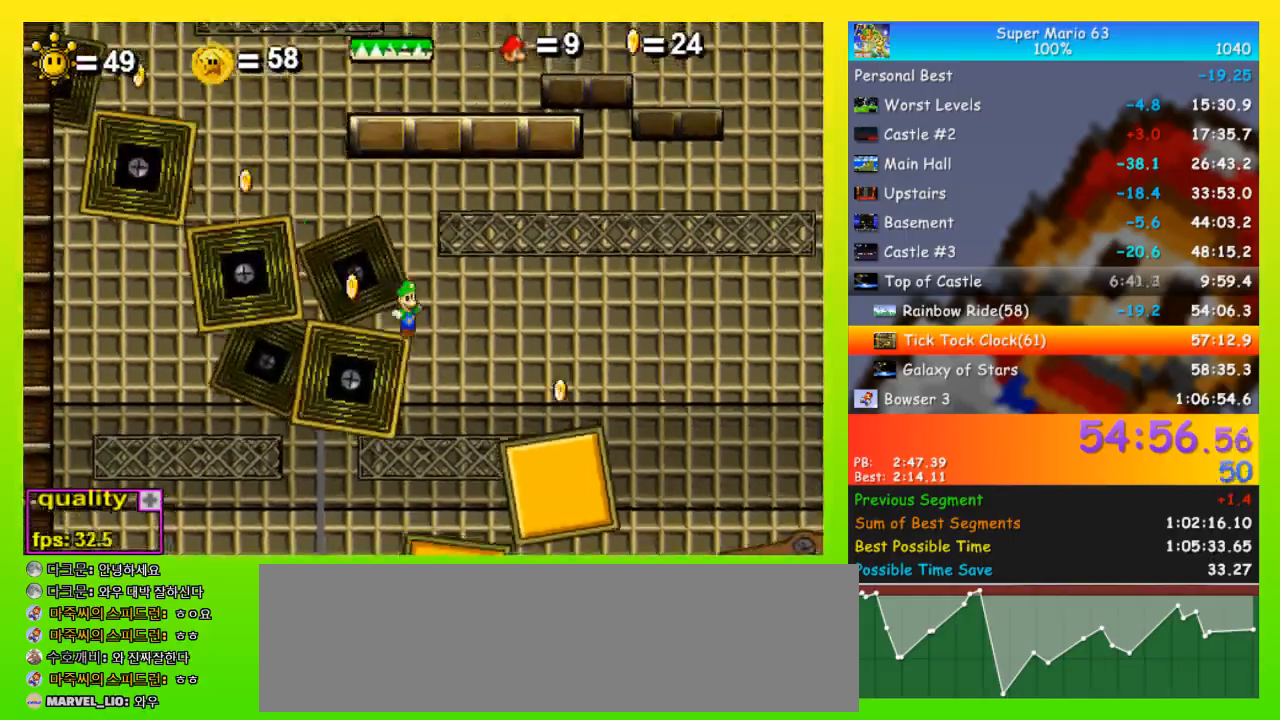
{"keys": ["left", "up"], "events": [[133, "x", "up"], [200, "up", "up"], [267, "up", "down"], [367, "up", "up"], [433, "up", "down"]]}
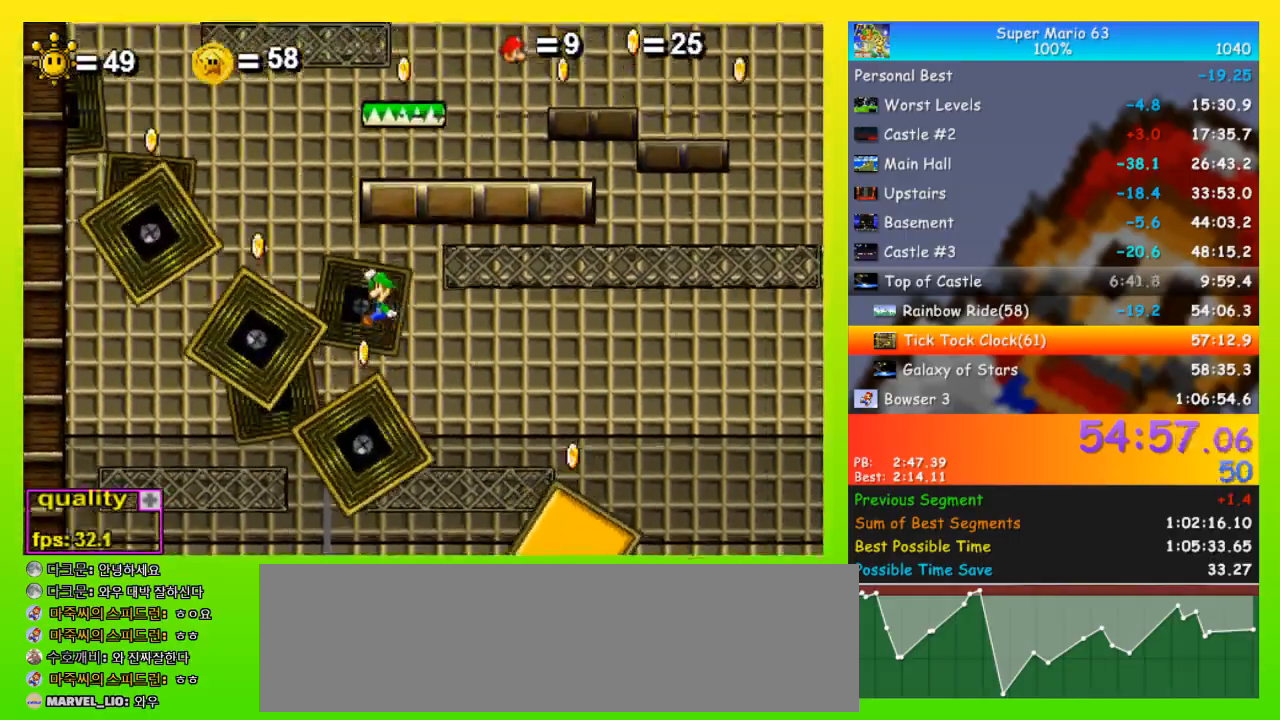
{"keys": ["right", "up"], "events": [[100, "up", "up"], [300, "left", "up"], [333, "right", "down"], [333, "up", "down"]]}
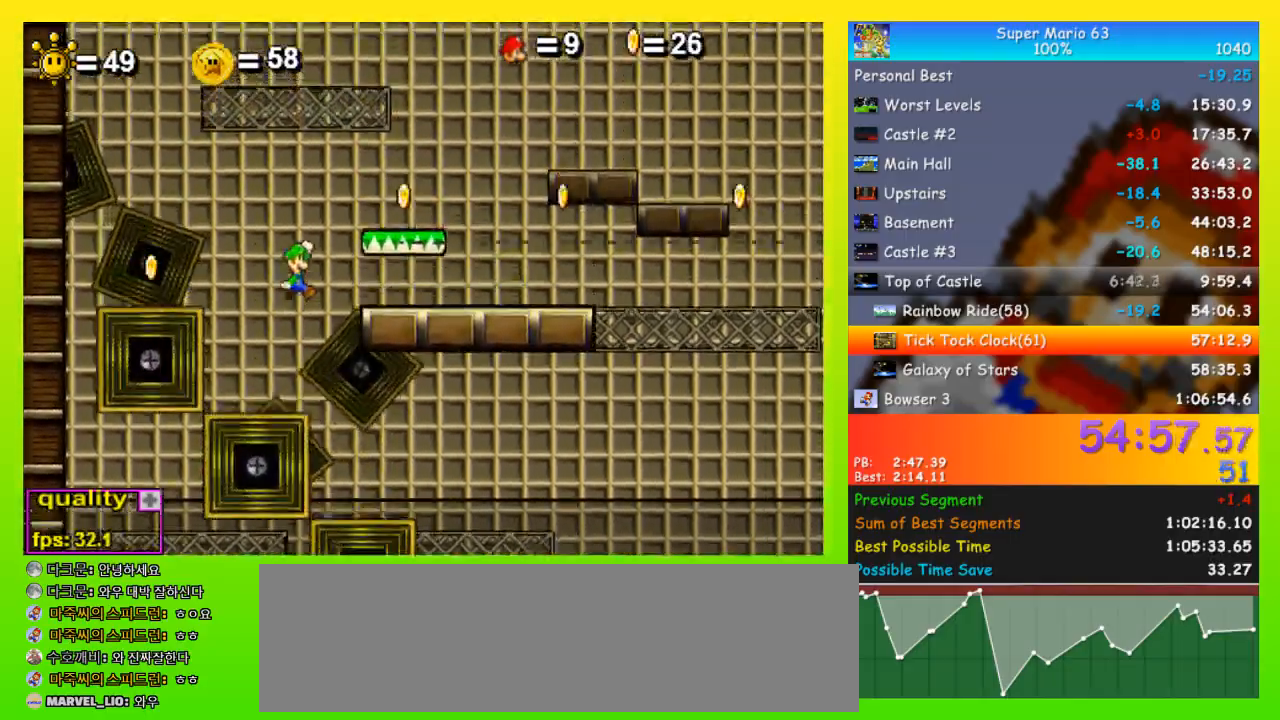
{"keys": [], "events": [[300, "up", "up"], [367, "right", "up"]]}
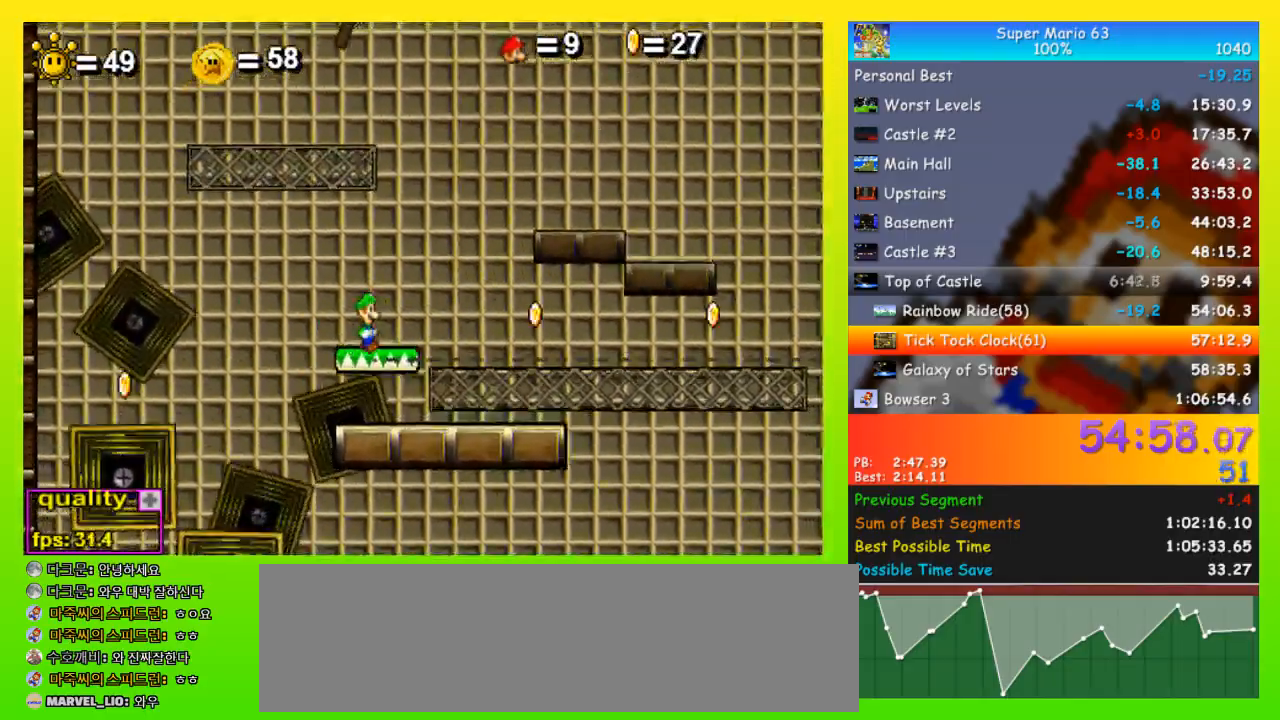
{"keys": [], "events": [[200, "right", "down"], [333, "right", "up"], [433, "left", "down"], [467, "left", "up"]]}
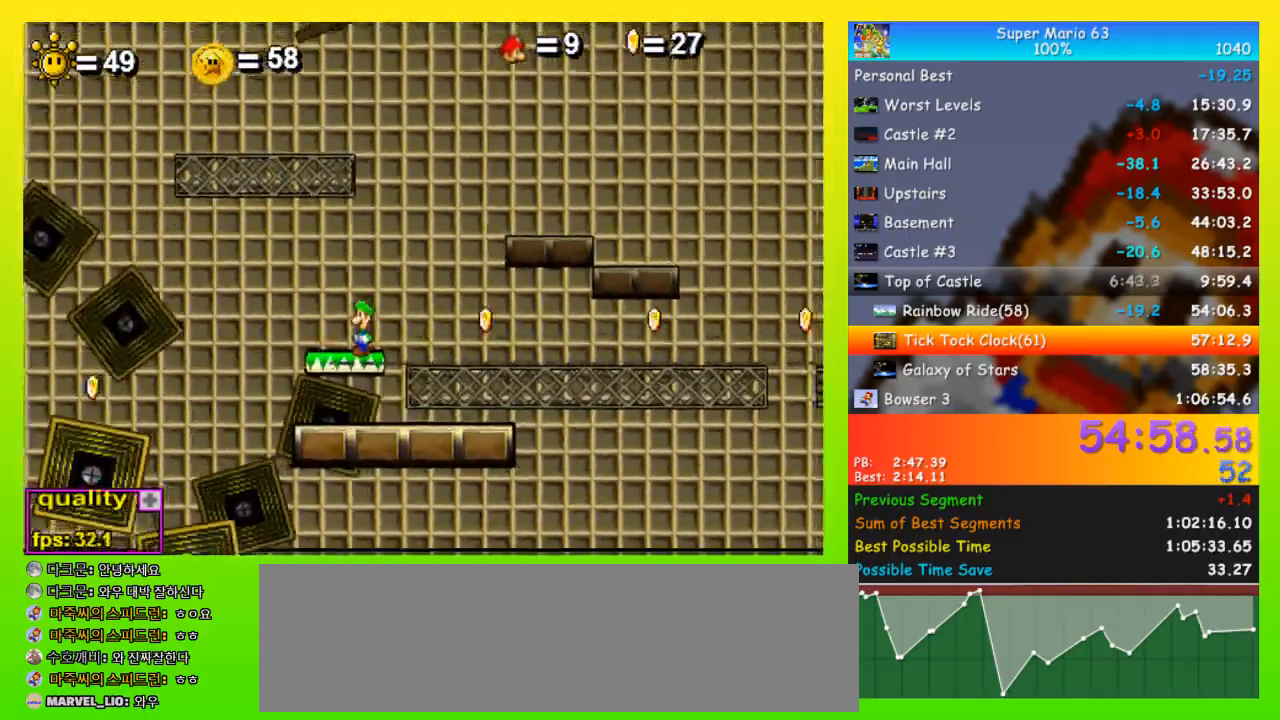
{"keys": ["minus"], "events": [[100, "minus", "down"]]}
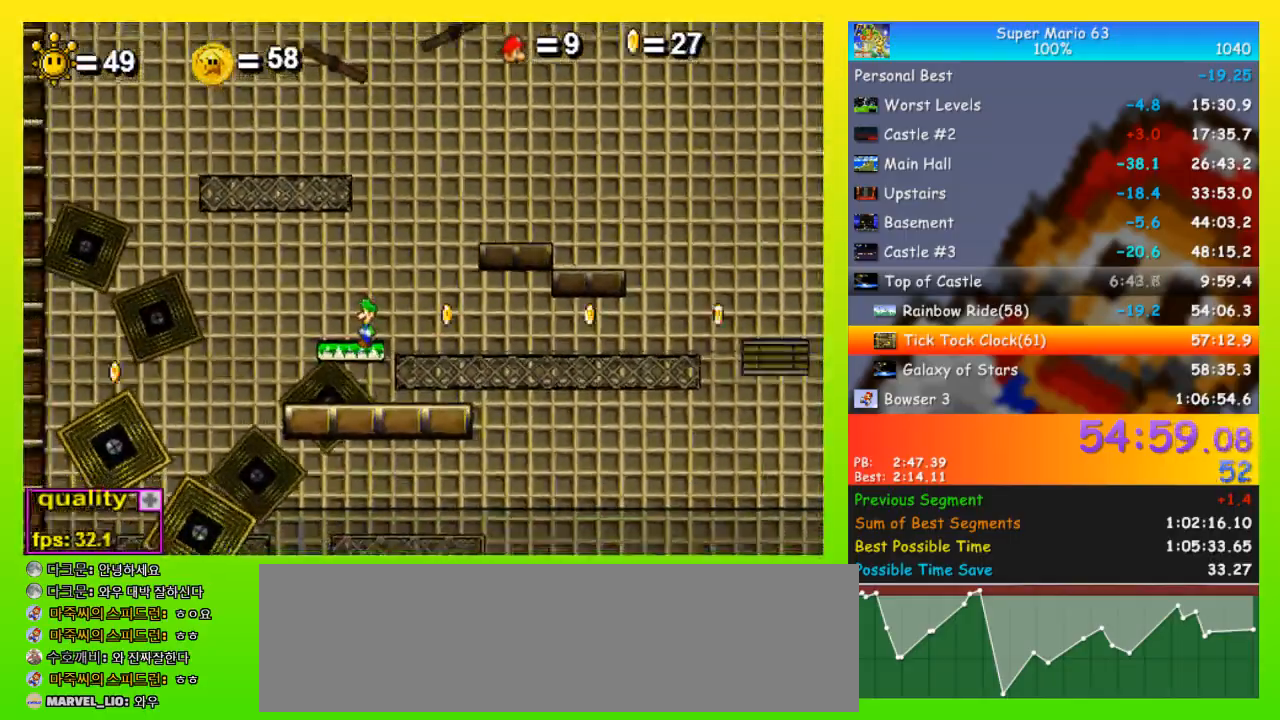
{"keys": [], "events": [[167, "minus", "up"]]}
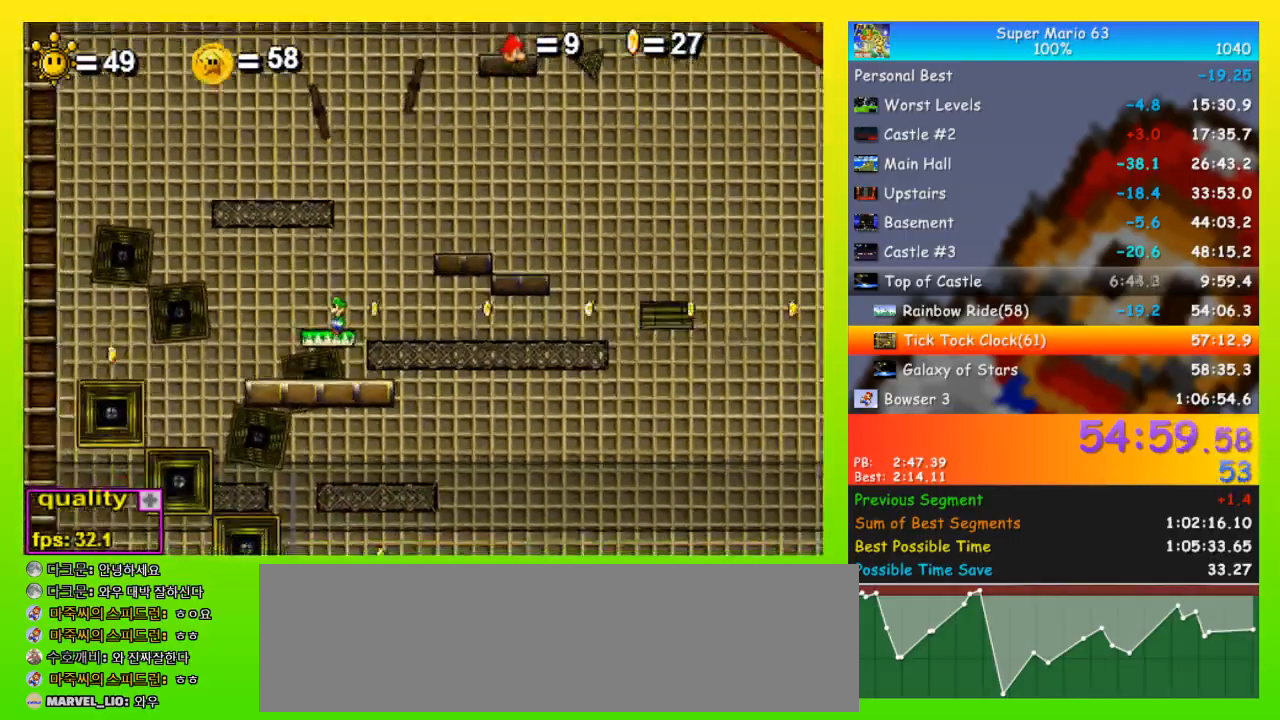
{"keys": [], "events": []}
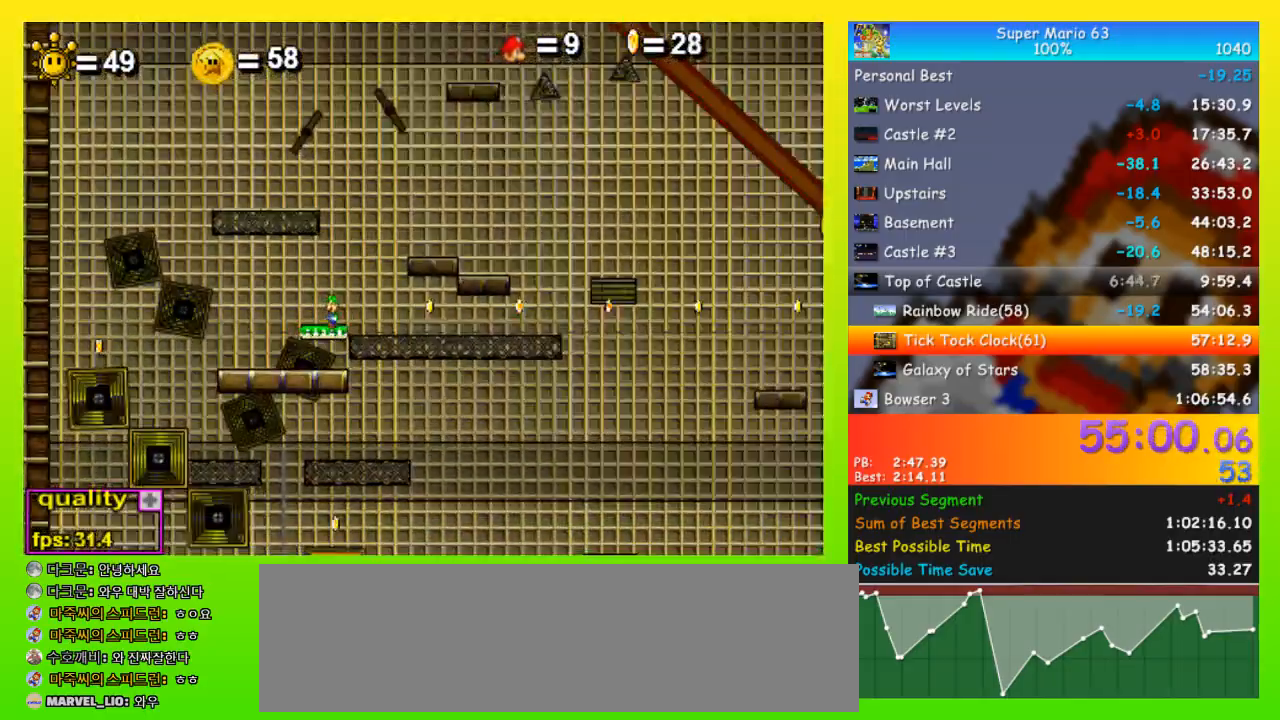
{"keys": ["left"], "events": [[467, "left", "down"]]}
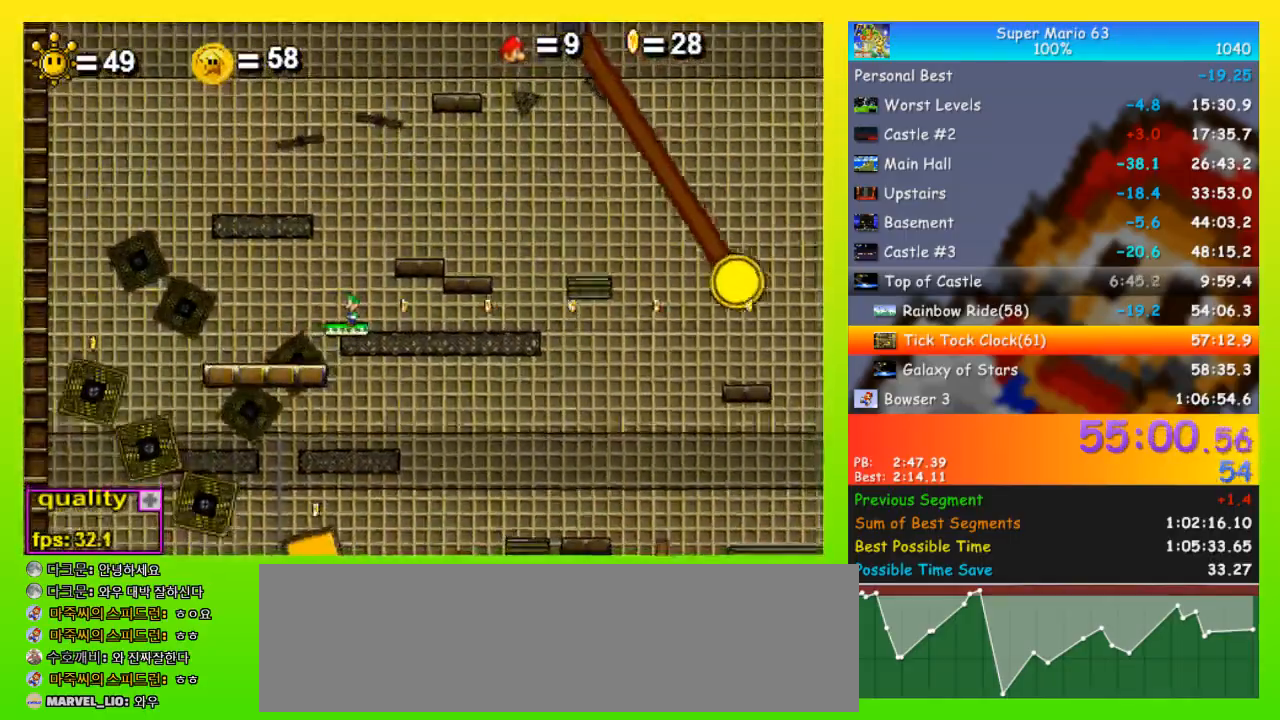
{"keys": ["down"], "events": [[33, "left", "up"], [300, "down", "down"]]}
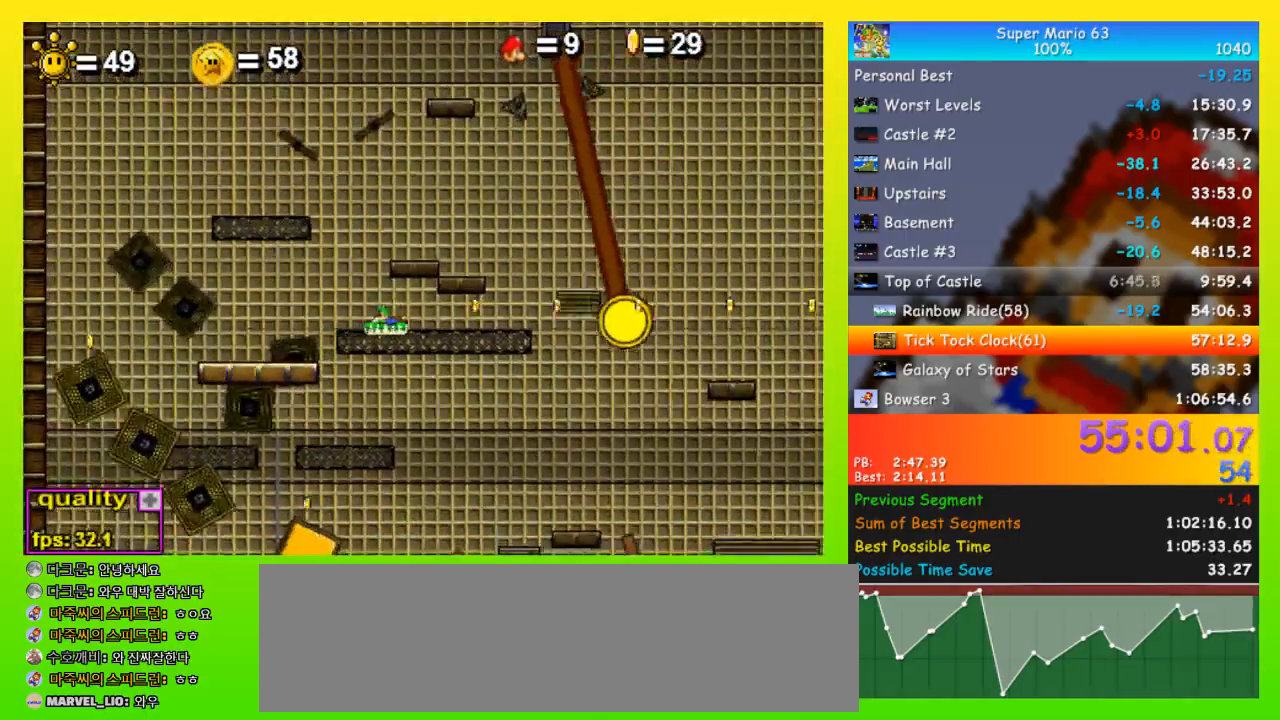
{"keys": ["right", "up"], "events": [[133, "down", "up"], [133, "right", "down"], [133, "up", "down"]]}